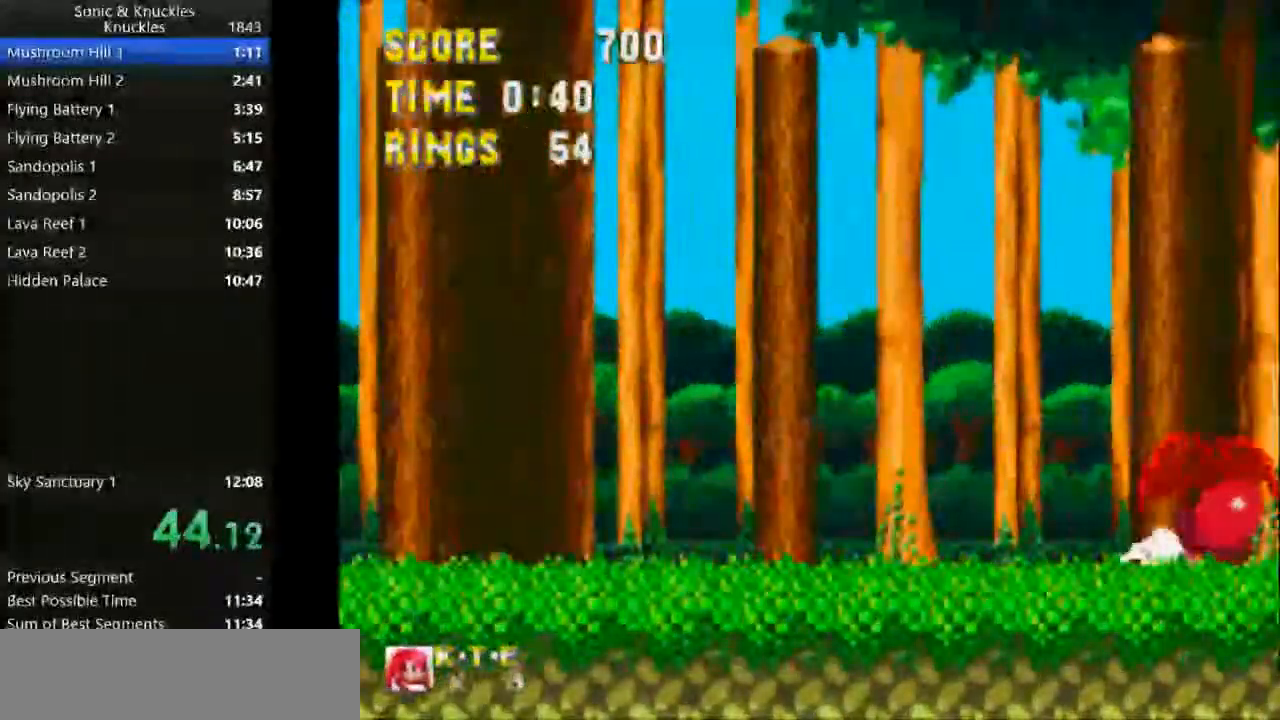
Gameplay with keyboard; each line is a JSON object with the keys held at the frame after it. "events" lists presses ("down") and releases ("up") of "c", "down", "left", "q", "right", "space", "up", "x" and "z" between this image and that frame as [ms after this image, input, new state], when the widget could be followed in between. No other keys are recorded. Mouse input is not recorded.
{"keys": ["down"], "events": [[33, "x", "up"]]}
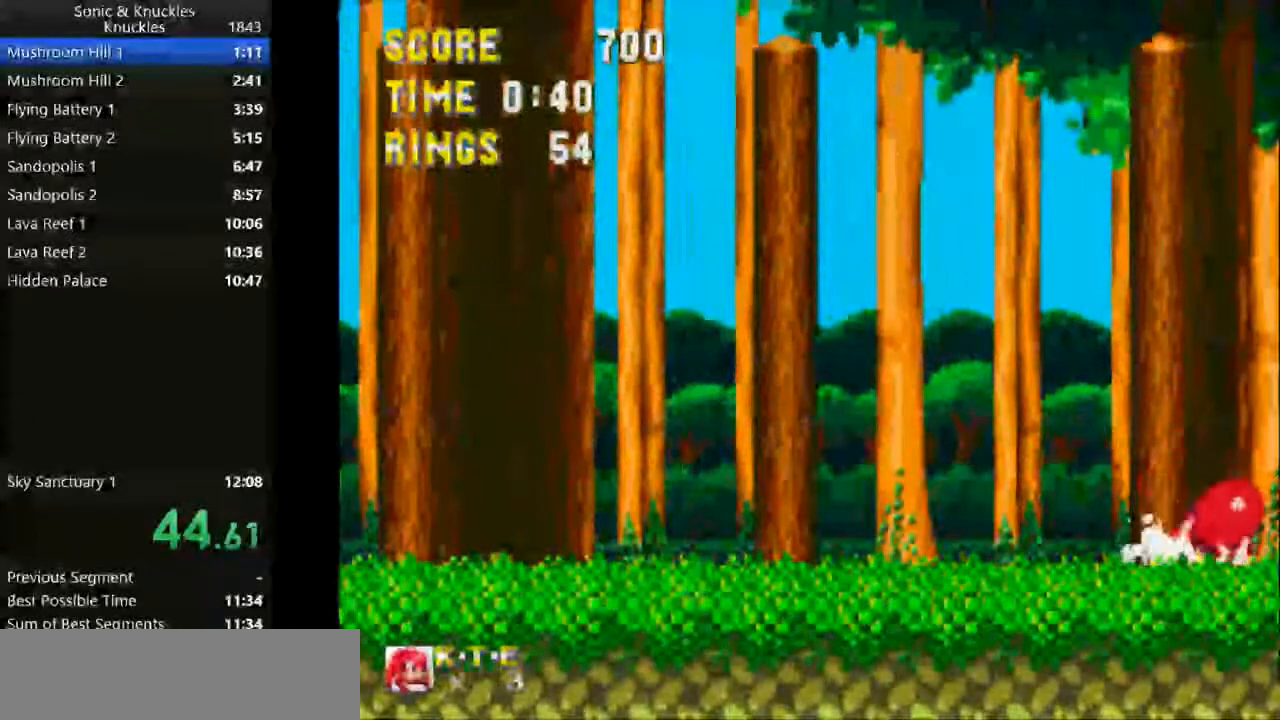
{"keys": ["down"], "events": []}
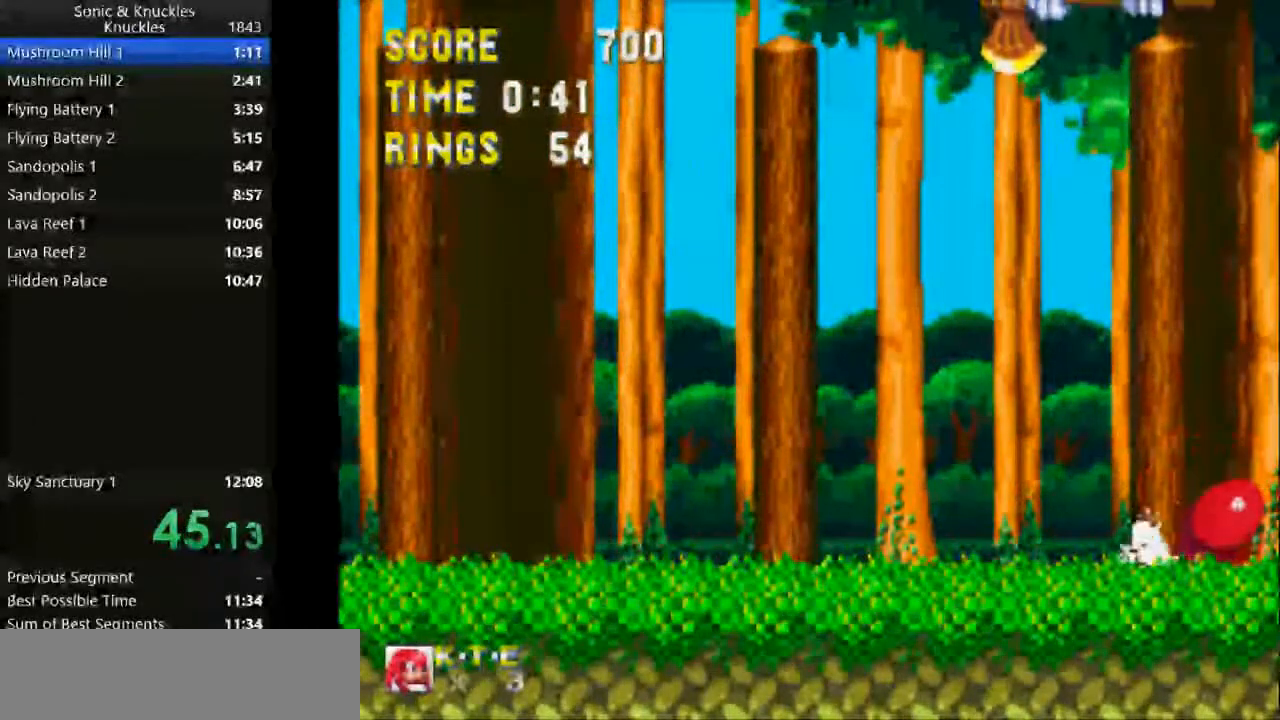
{"keys": ["down"], "events": []}
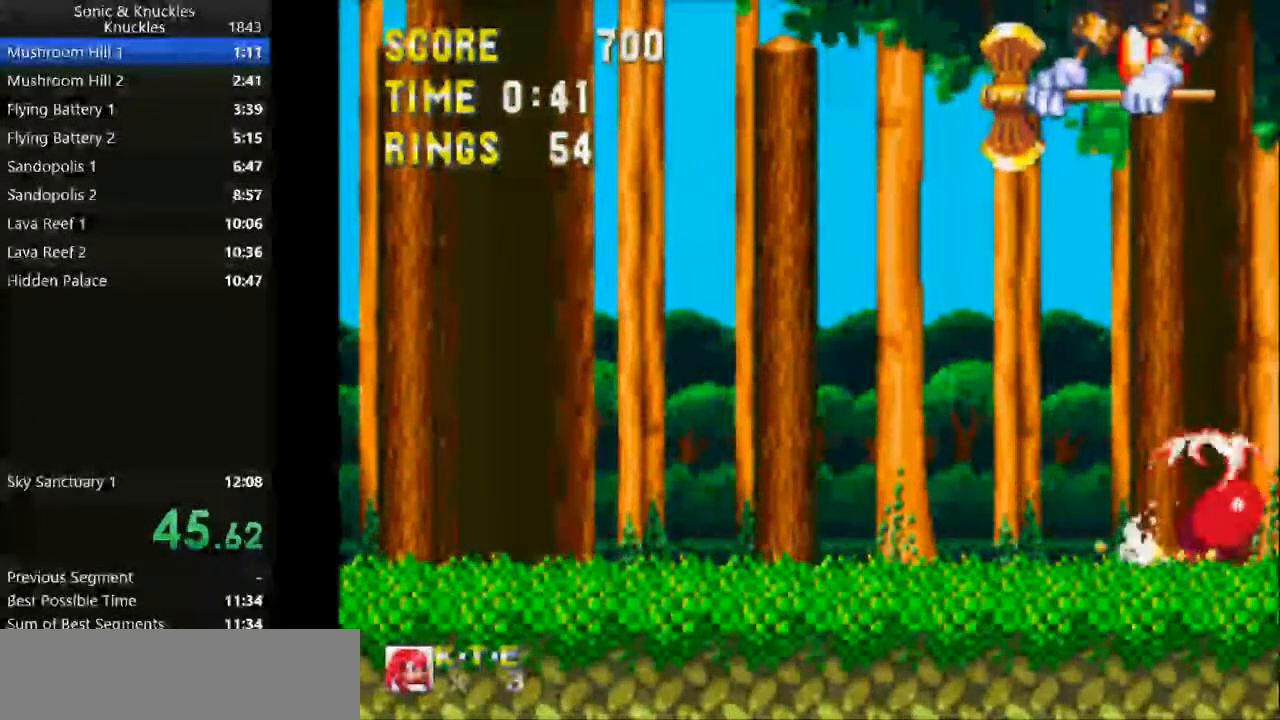
{"keys": ["down"], "events": []}
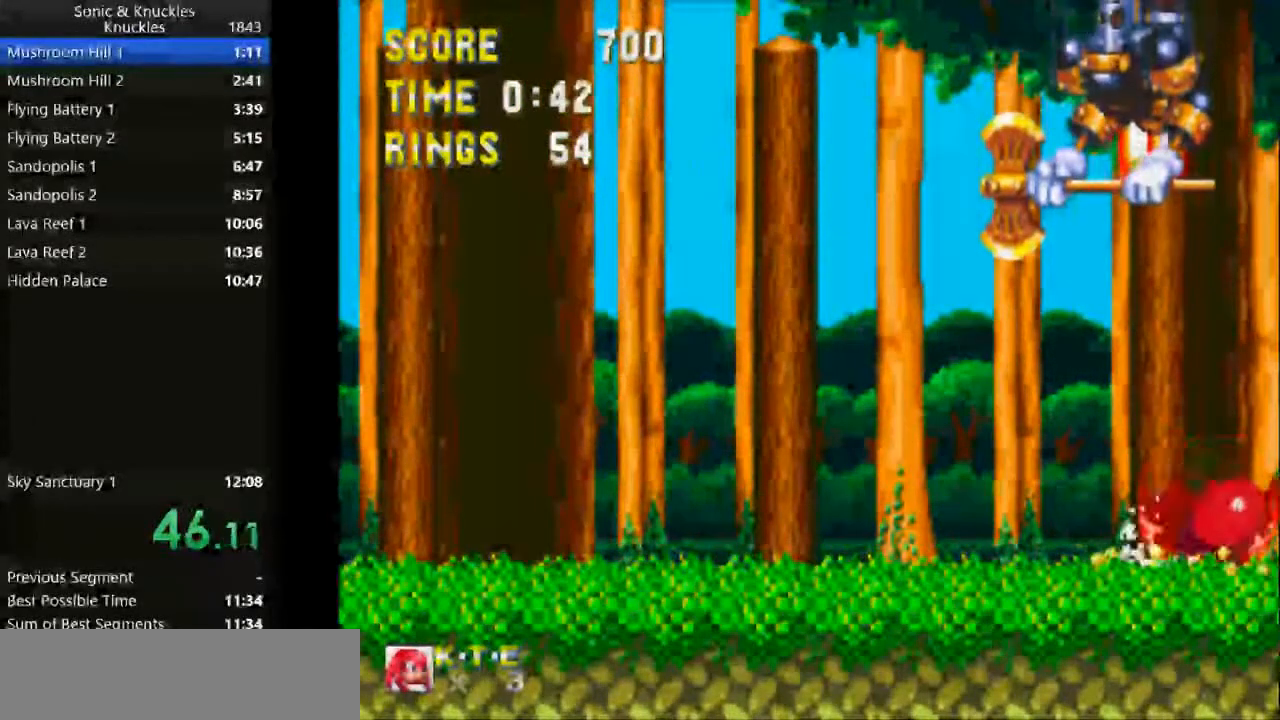
{"keys": ["down"], "events": []}
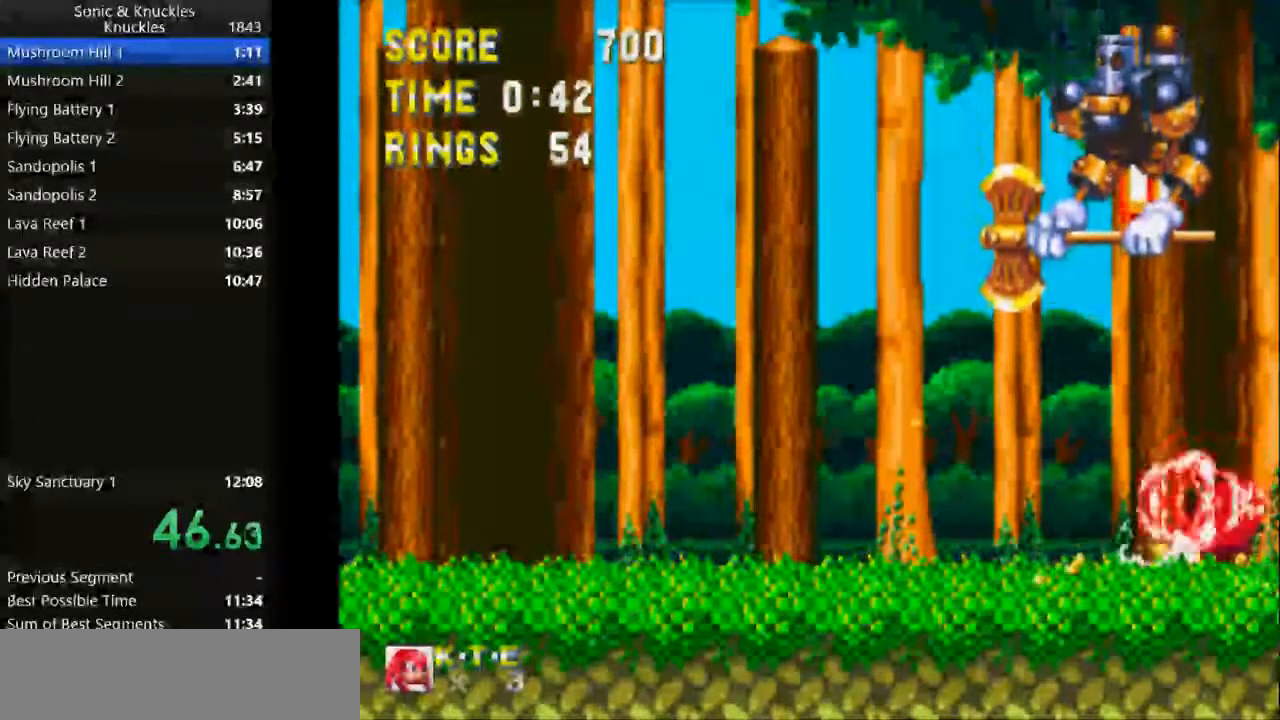
{"keys": ["down"], "events": []}
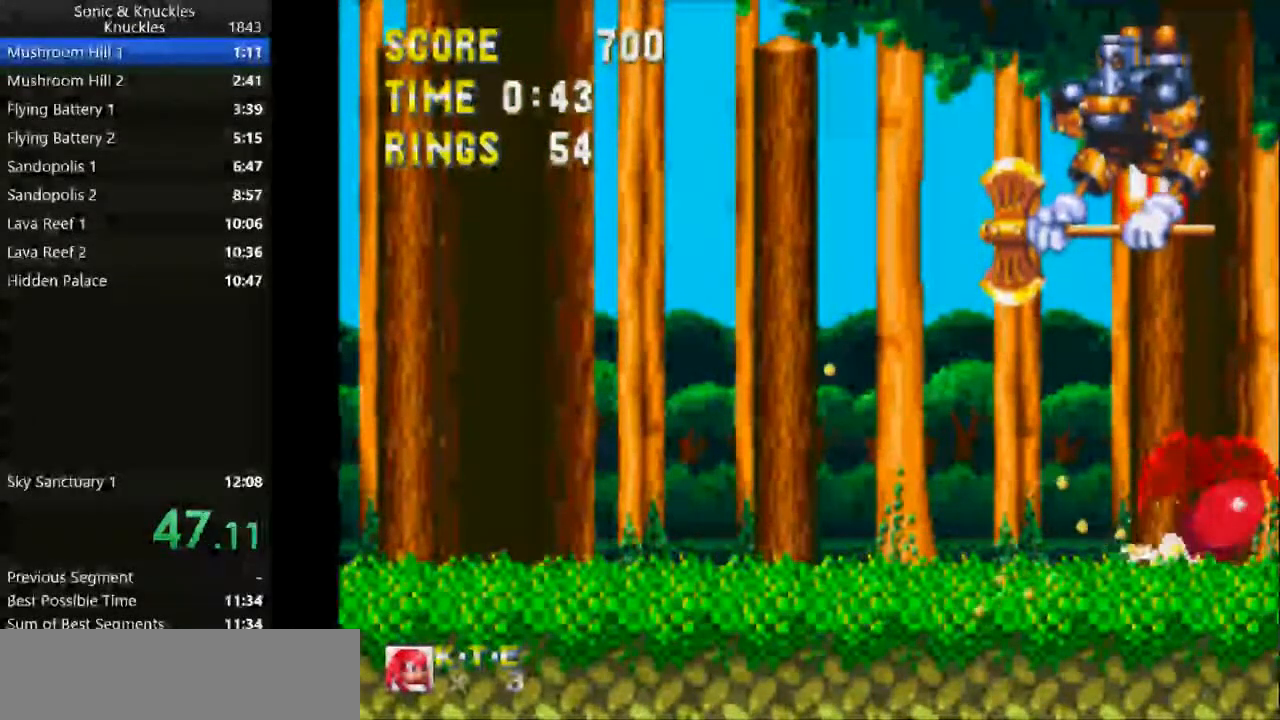
{"keys": ["down"], "events": []}
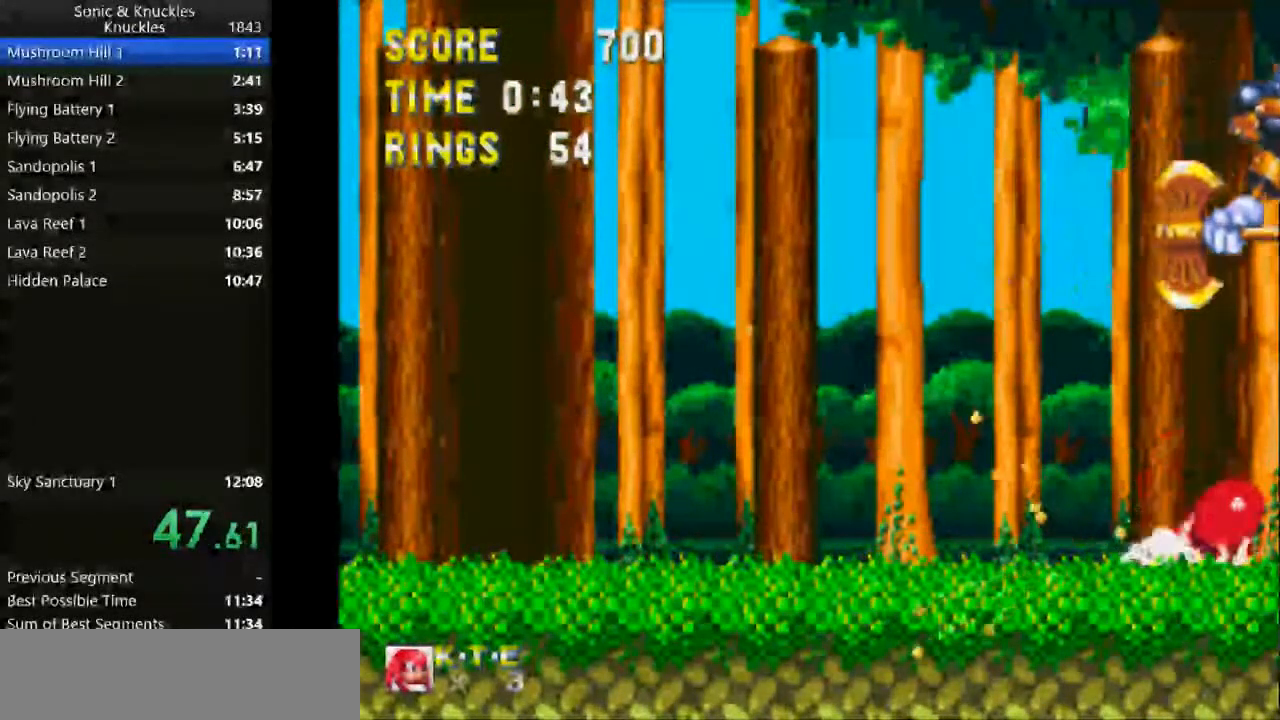
{"keys": ["down", "x", "z"], "events": [[117, "z", "down"], [183, "x", "down"], [217, "c", "down"], [233, "z", "up"], [250, "x", "up"], [283, "c", "up"], [317, "z", "down"], [367, "x", "down"], [383, "c", "down"], [400, "z", "up"], [433, "x", "up"], [467, "c", "up"], [483, "z", "down"], [500, "x", "down"]]}
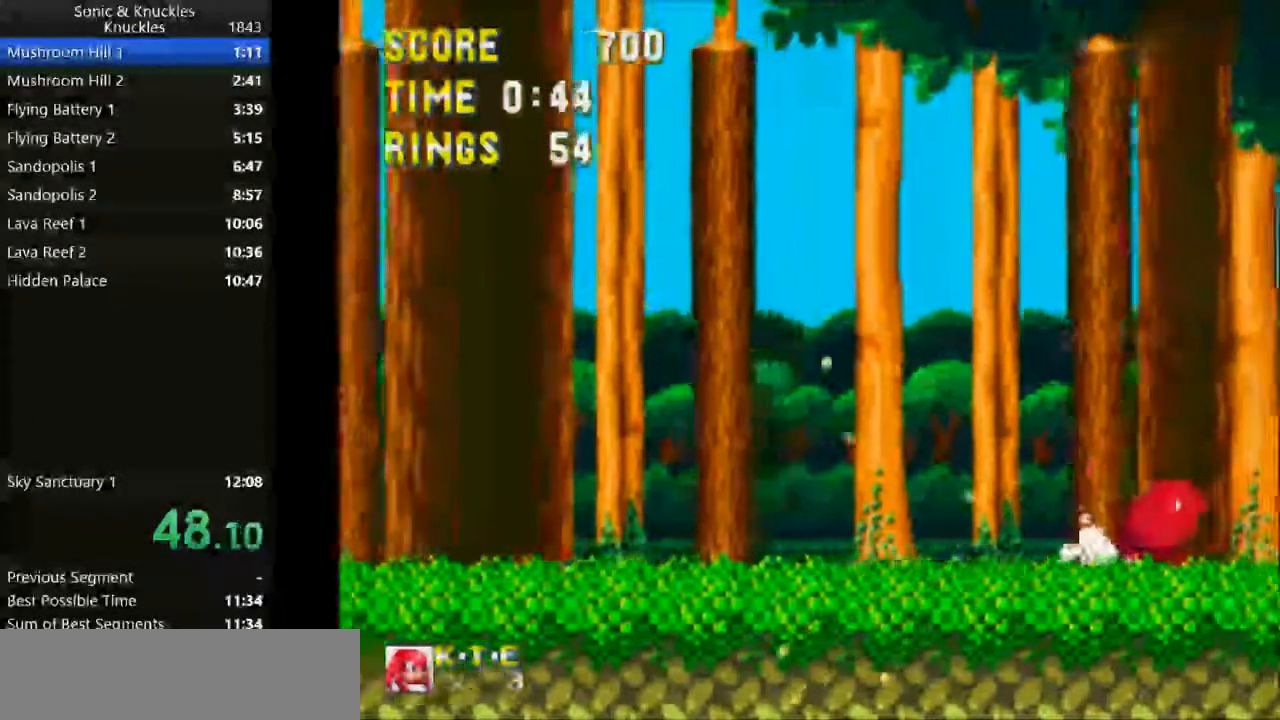
{"keys": [], "events": [[33, "z", "up"], [50, "x", "up"], [117, "z", "down"], [133, "x", "down"], [167, "c", "down"], [233, "x", "up"], [250, "z", "up"], [267, "down", "up"], [283, "c", "up"]]}
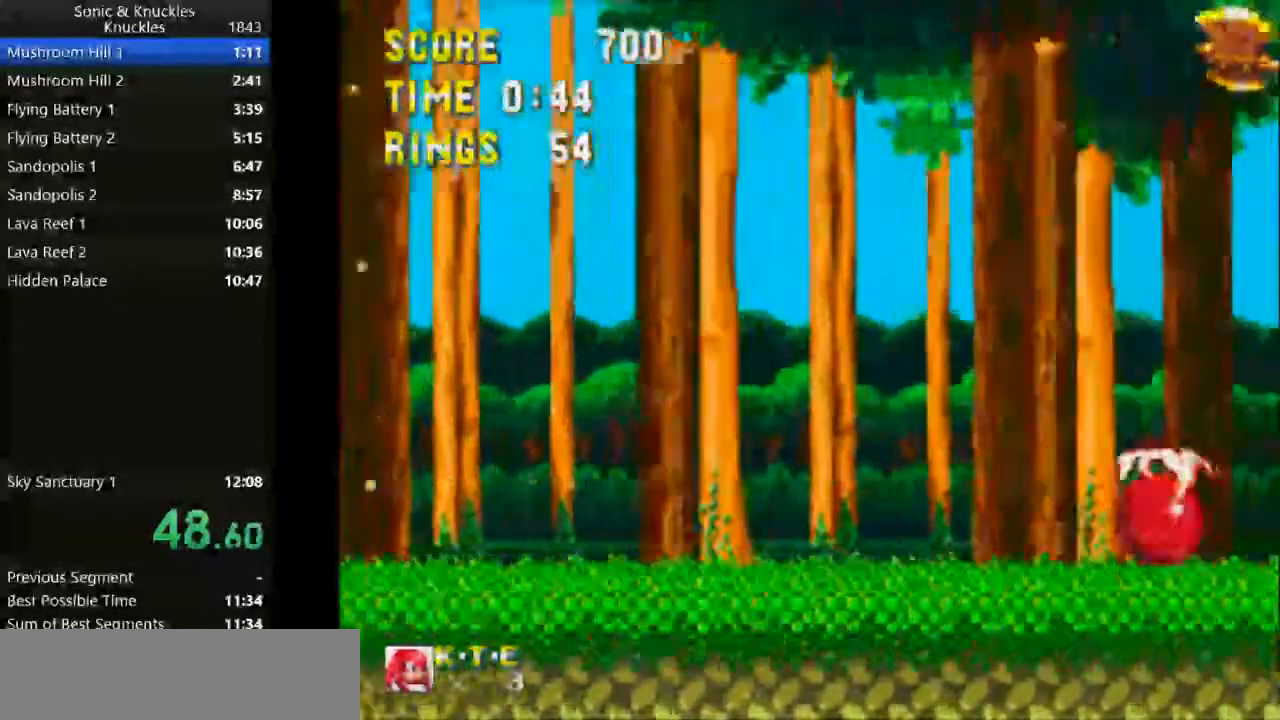
{"keys": [], "events": []}
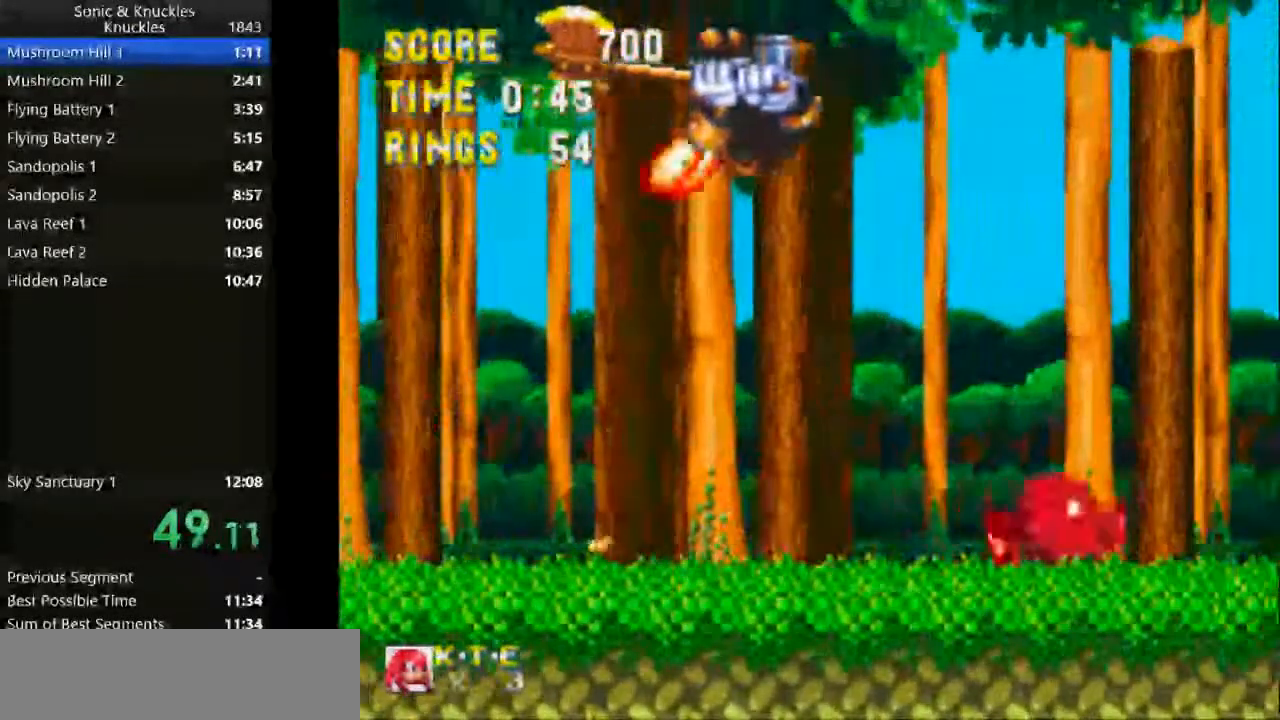
{"keys": [], "events": []}
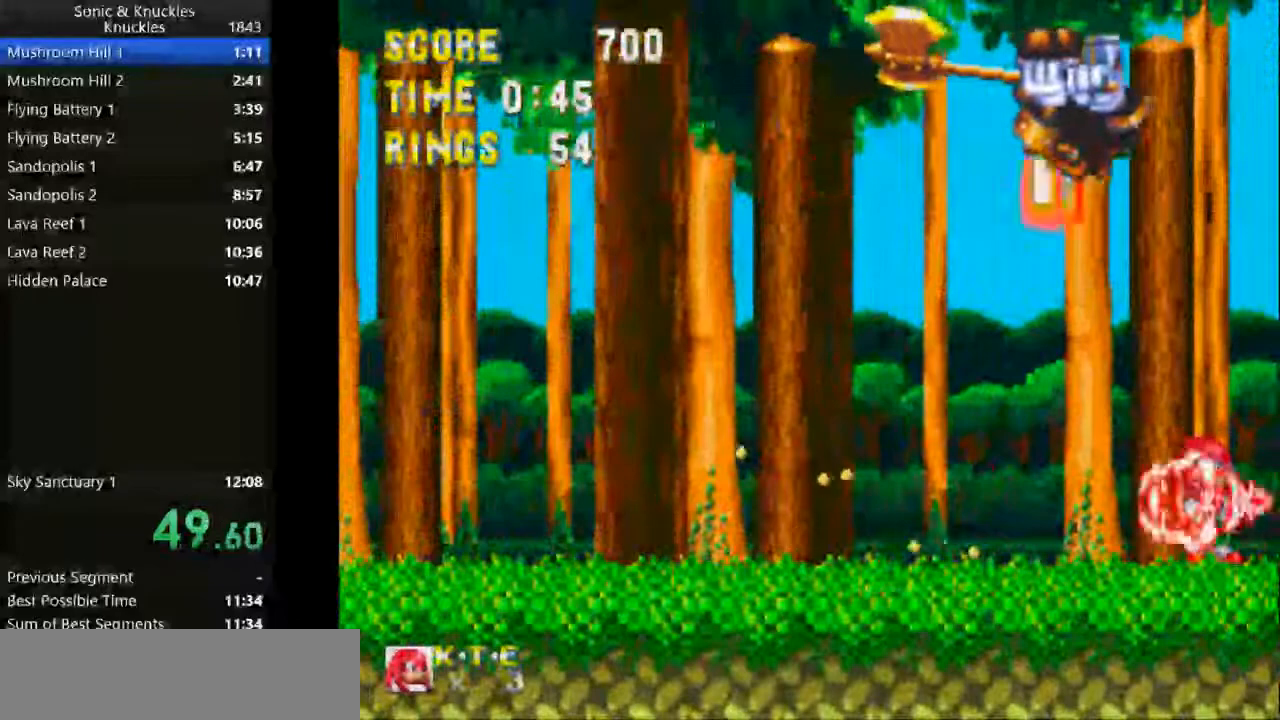
{"keys": [], "events": []}
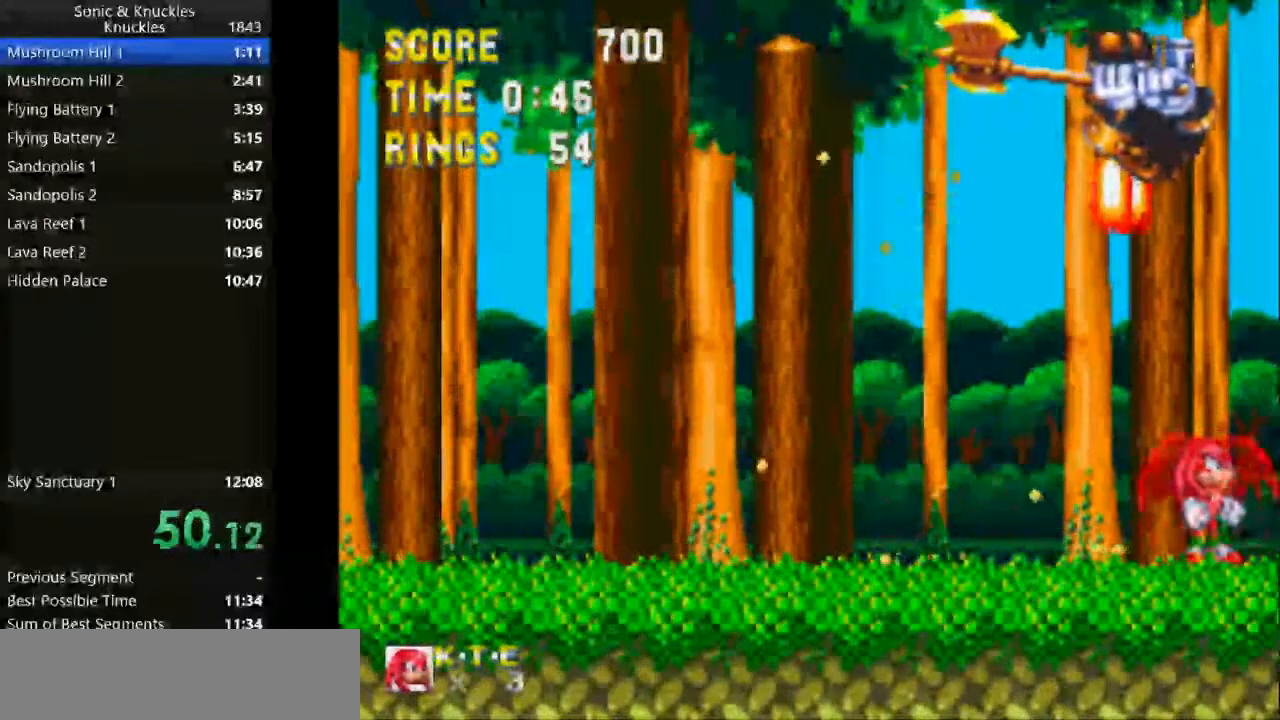
{"keys": [], "events": []}
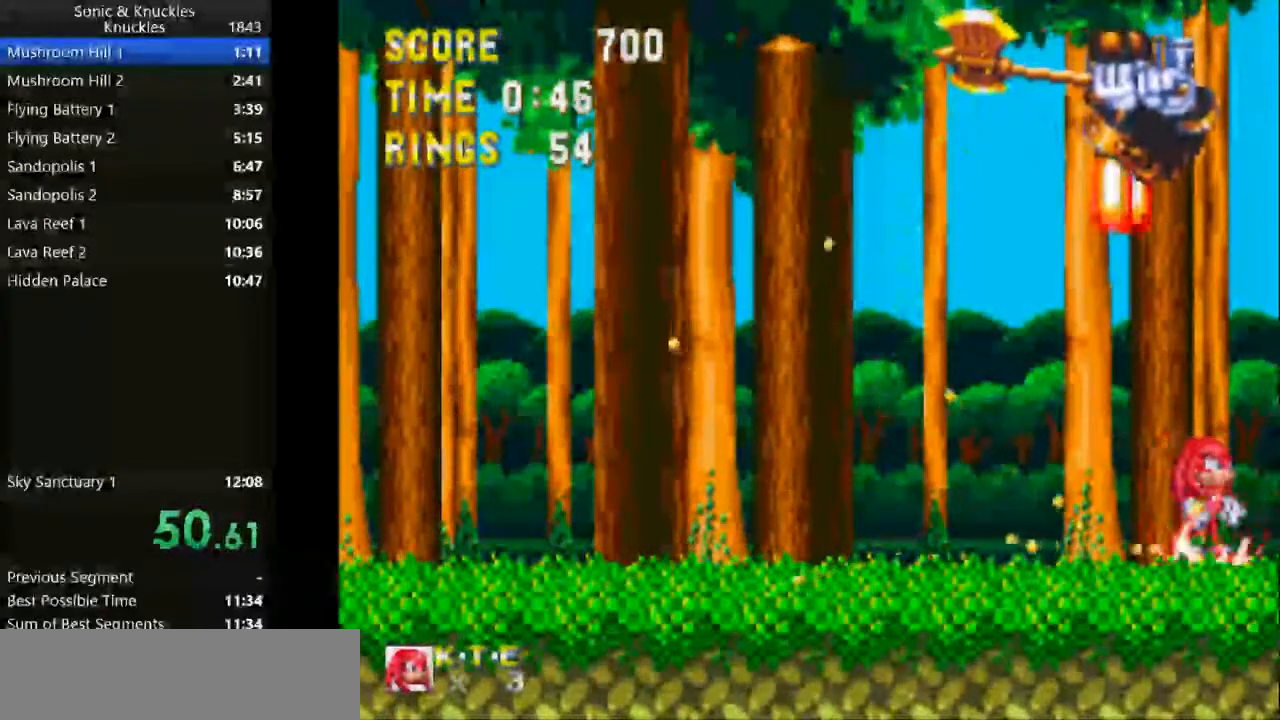
{"keys": [], "events": []}
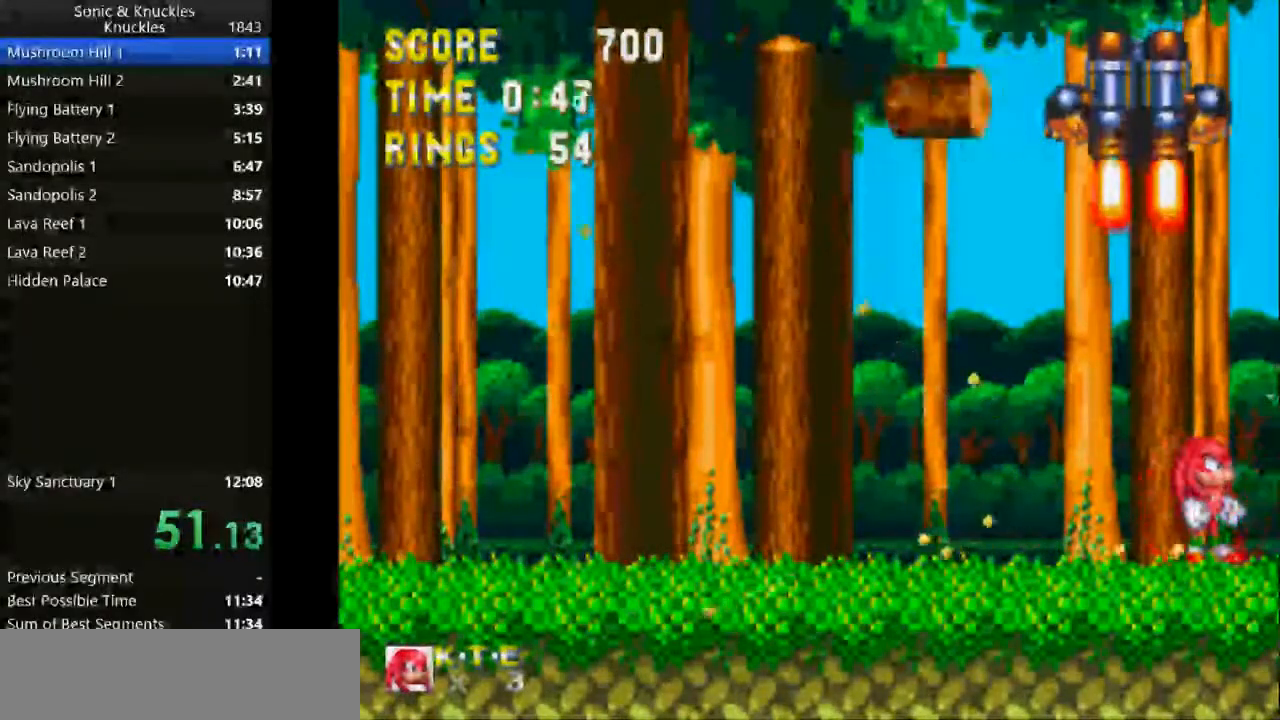
{"keys": [], "events": []}
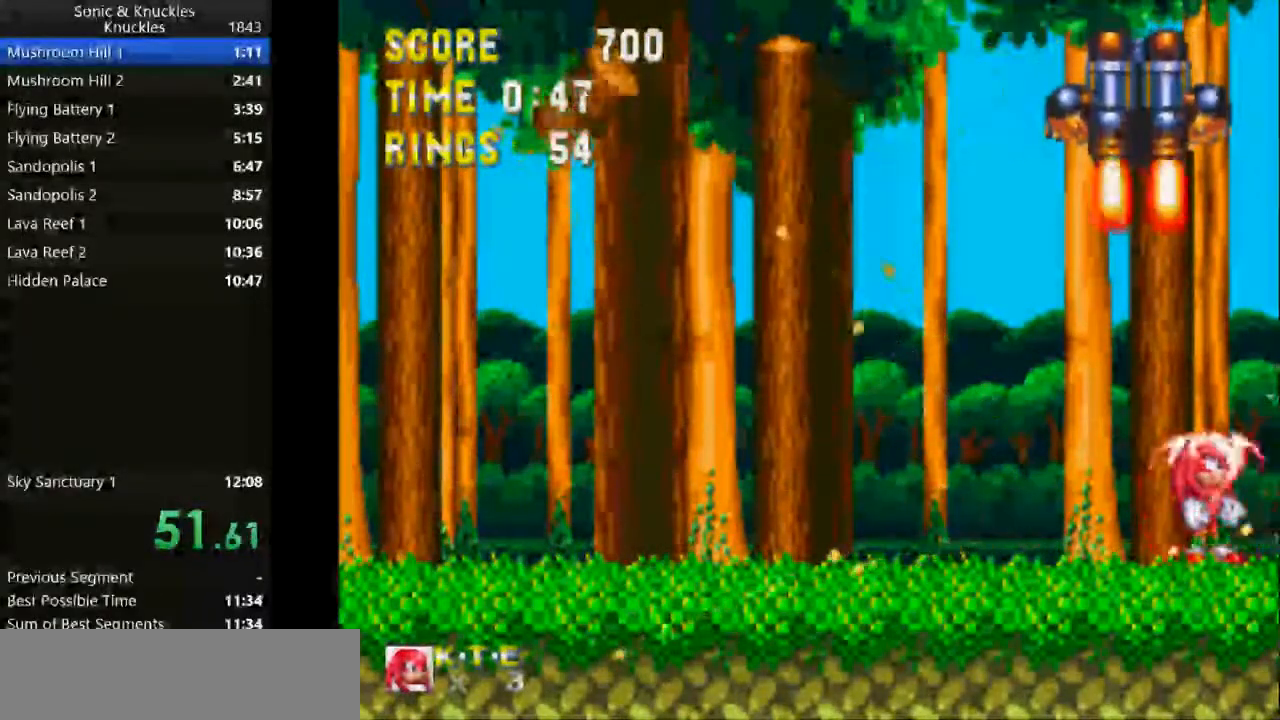
{"keys": [], "events": []}
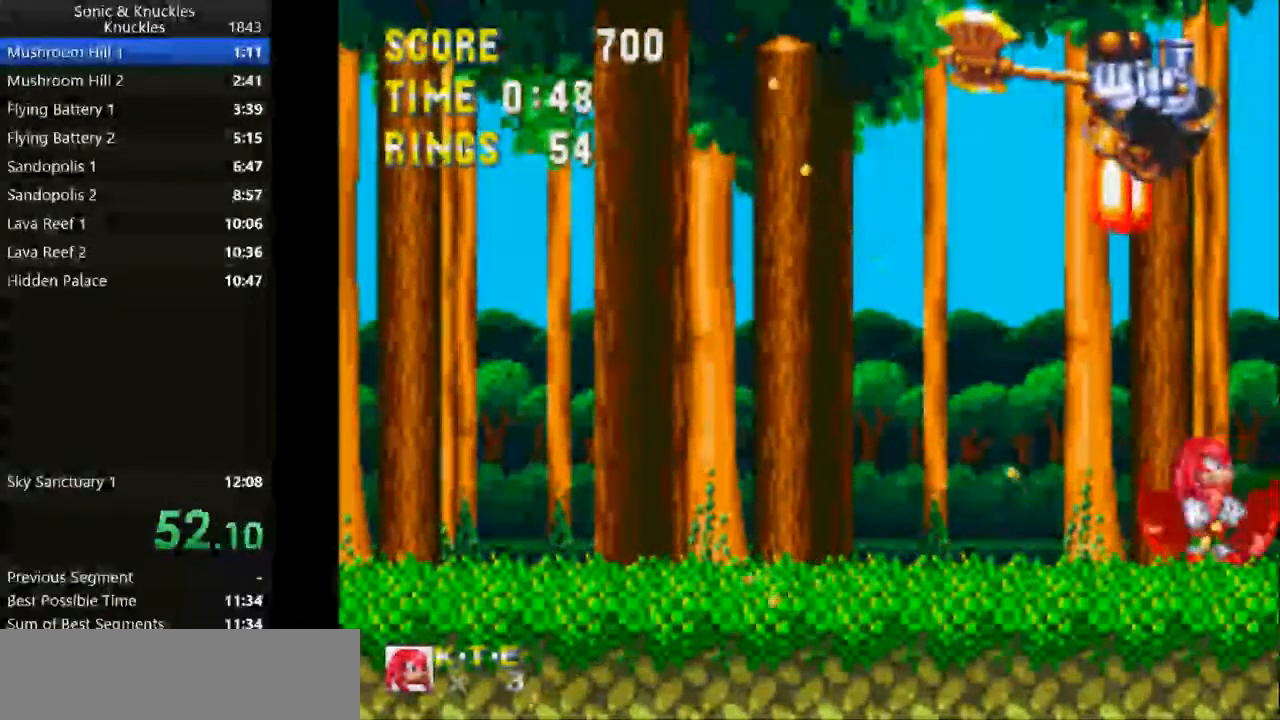
{"keys": [], "events": []}
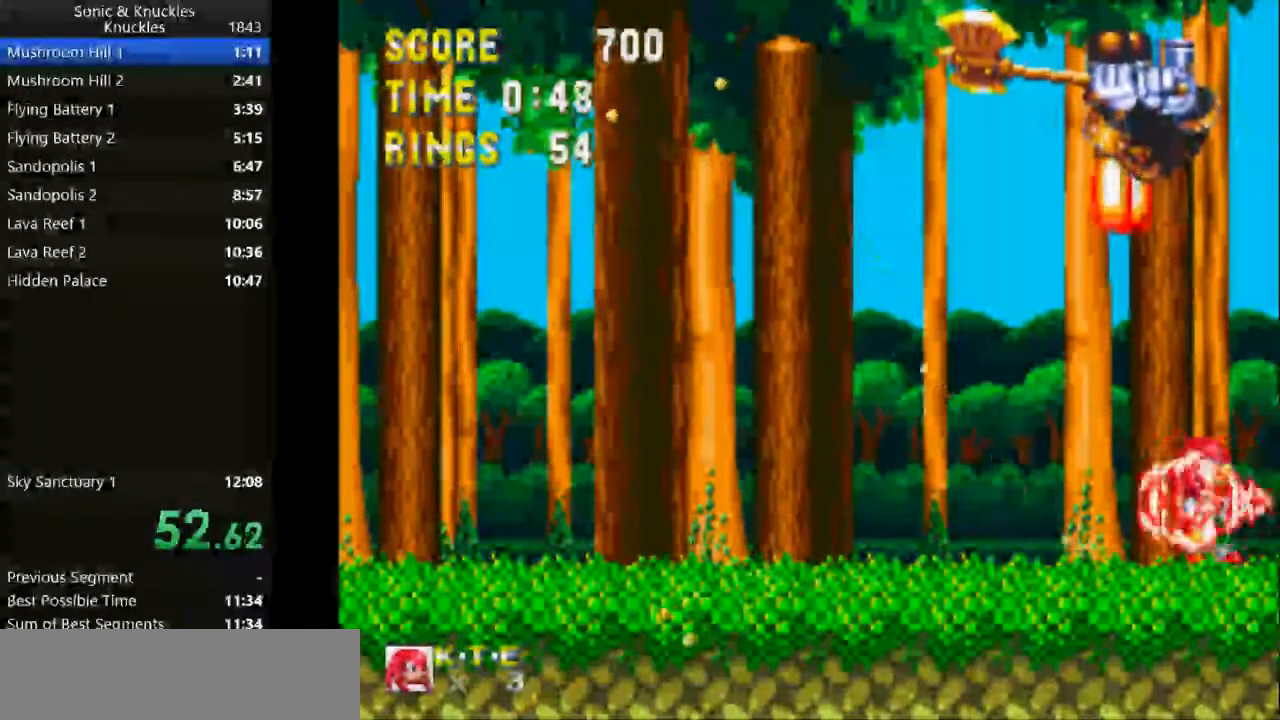
{"keys": [], "events": [[33, "x", "down"], [467, "x", "up"]]}
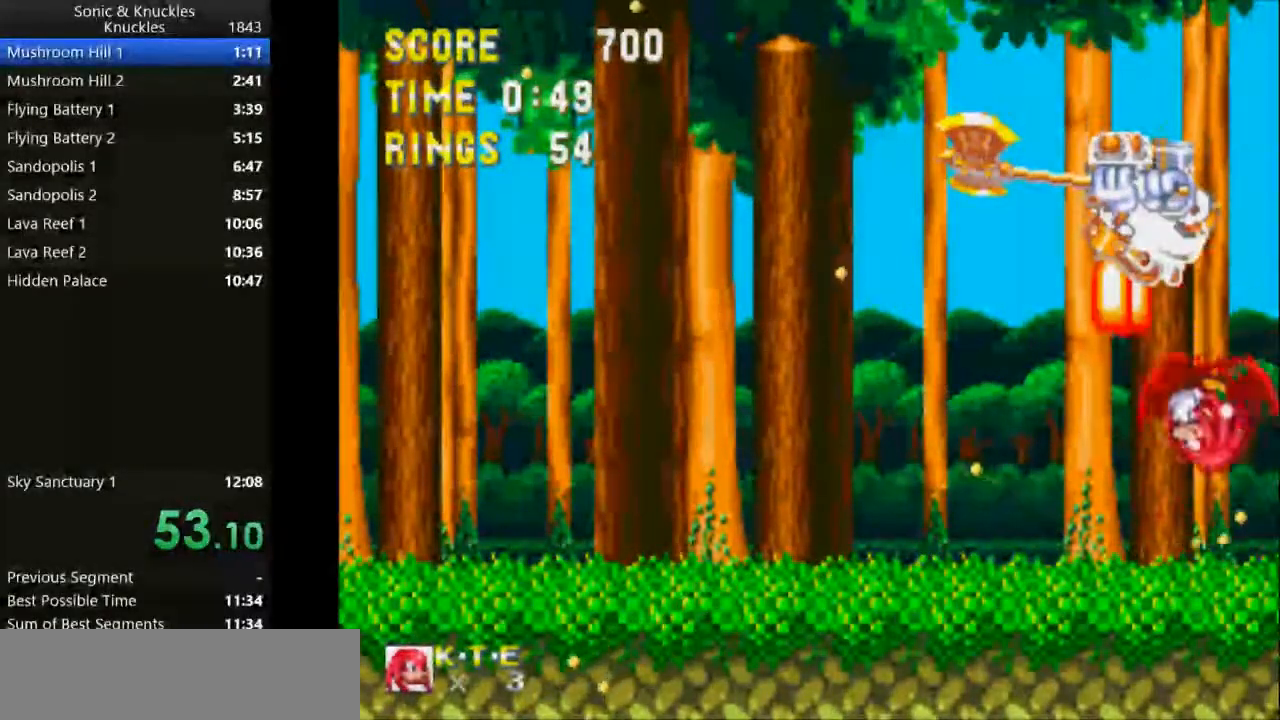
{"keys": [], "events": [[150, "x", "down"], [450, "x", "up"]]}
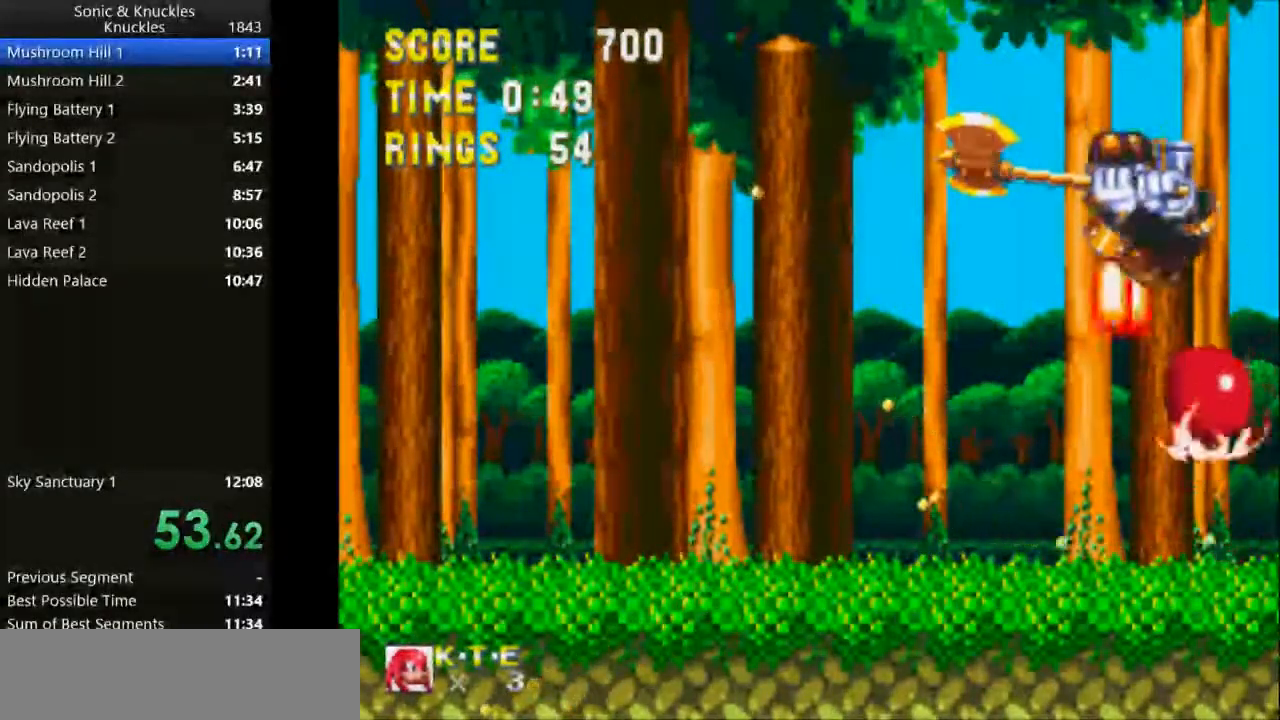
{"keys": [], "events": [[183, "x", "down"], [483, "x", "up"]]}
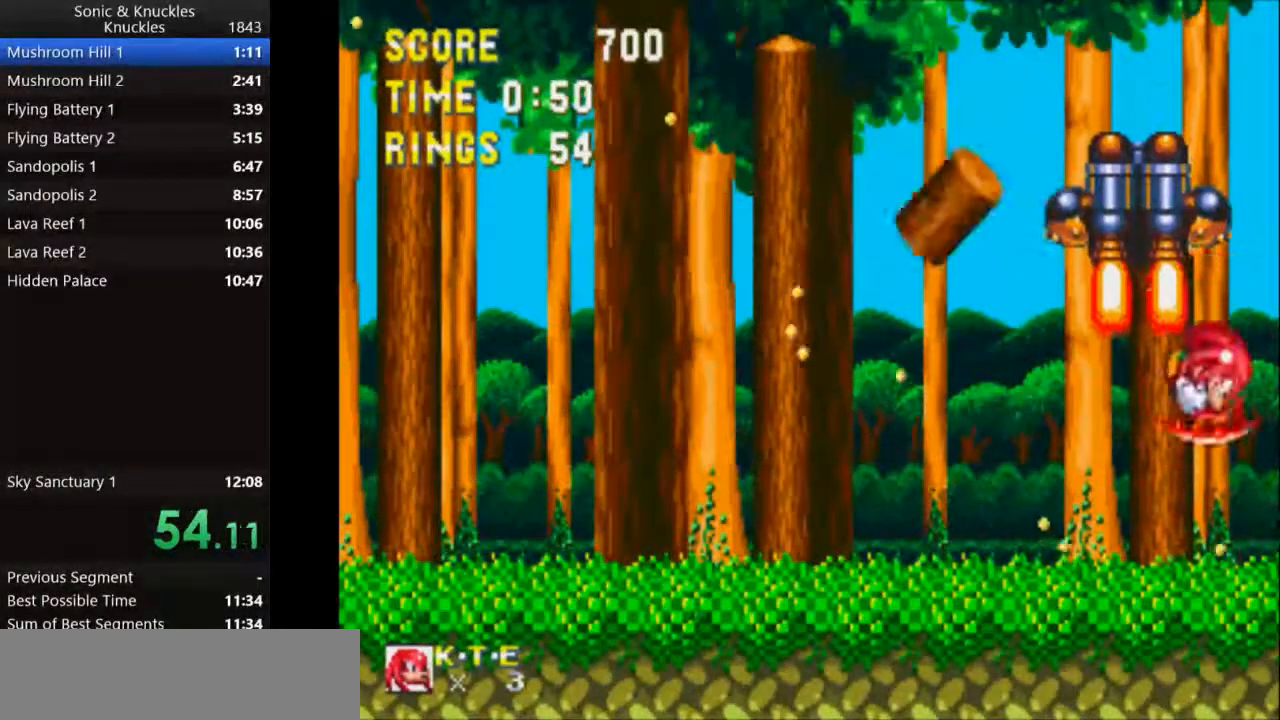
{"keys": ["x"], "events": [[233, "x", "down"]]}
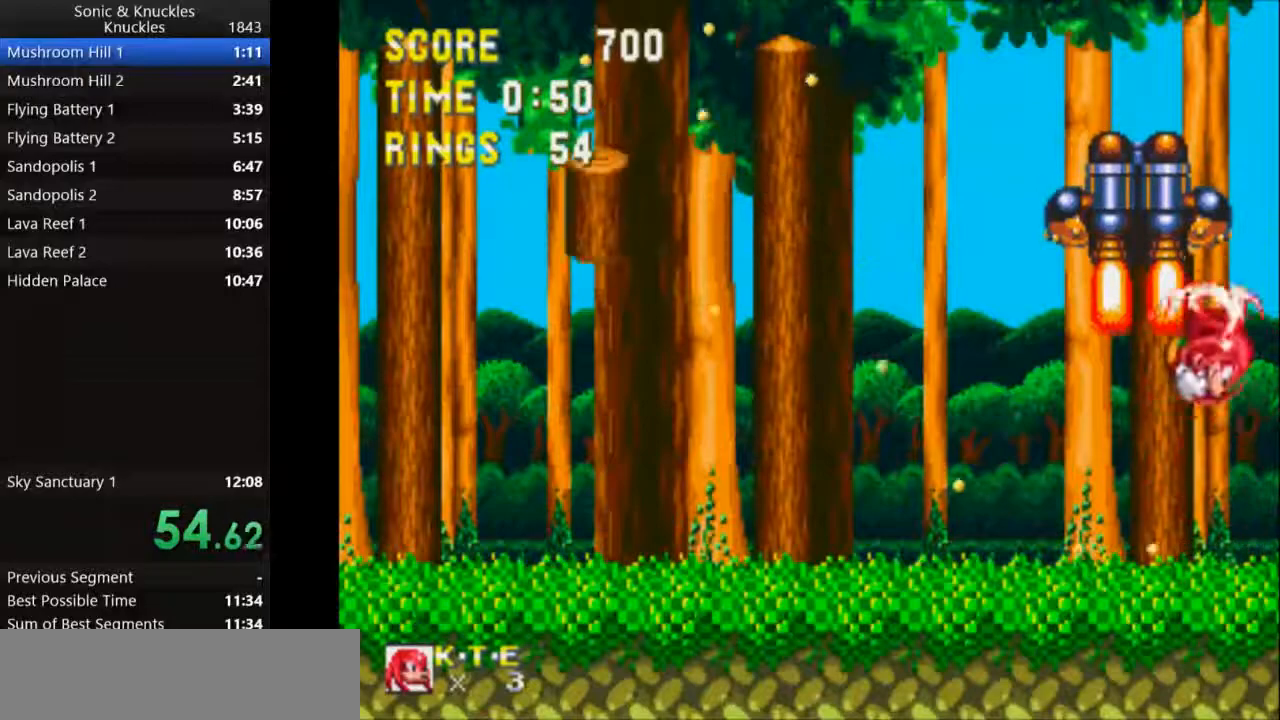
{"keys": ["x"], "events": [[17, "x", "up"], [250, "x", "down"]]}
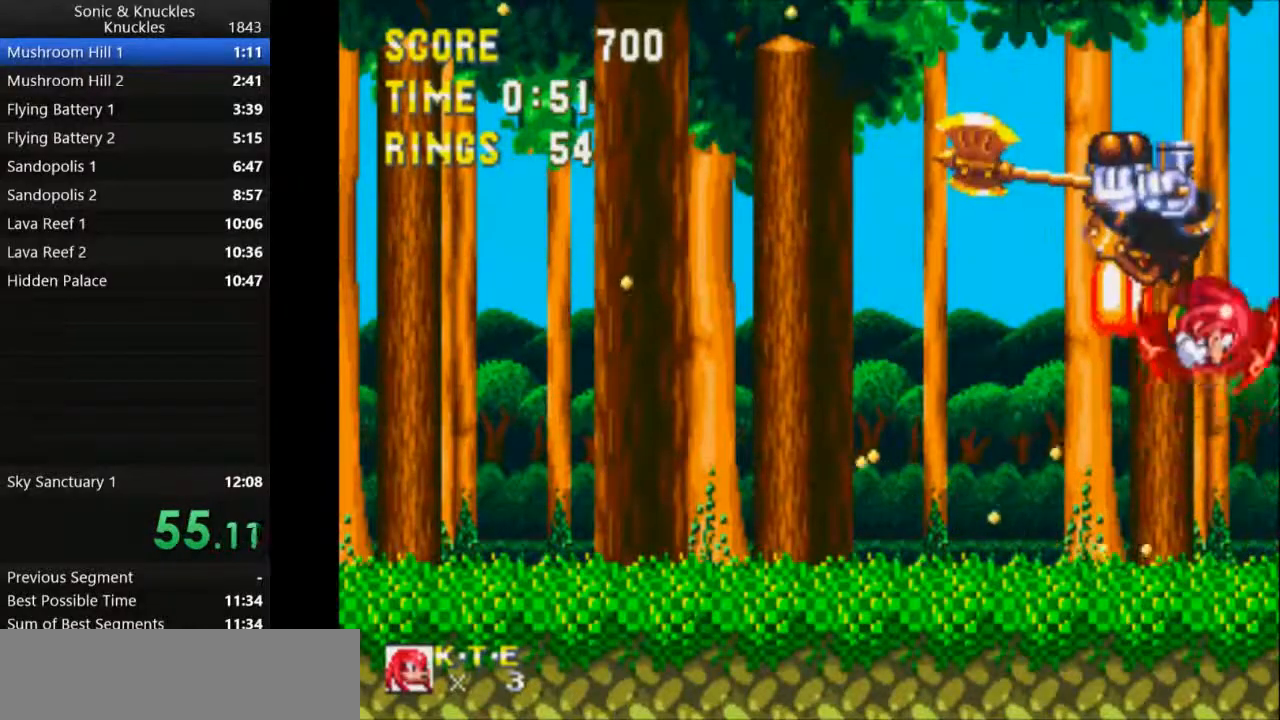
{"keys": ["x"], "events": [[67, "x", "up"], [300, "x", "down"]]}
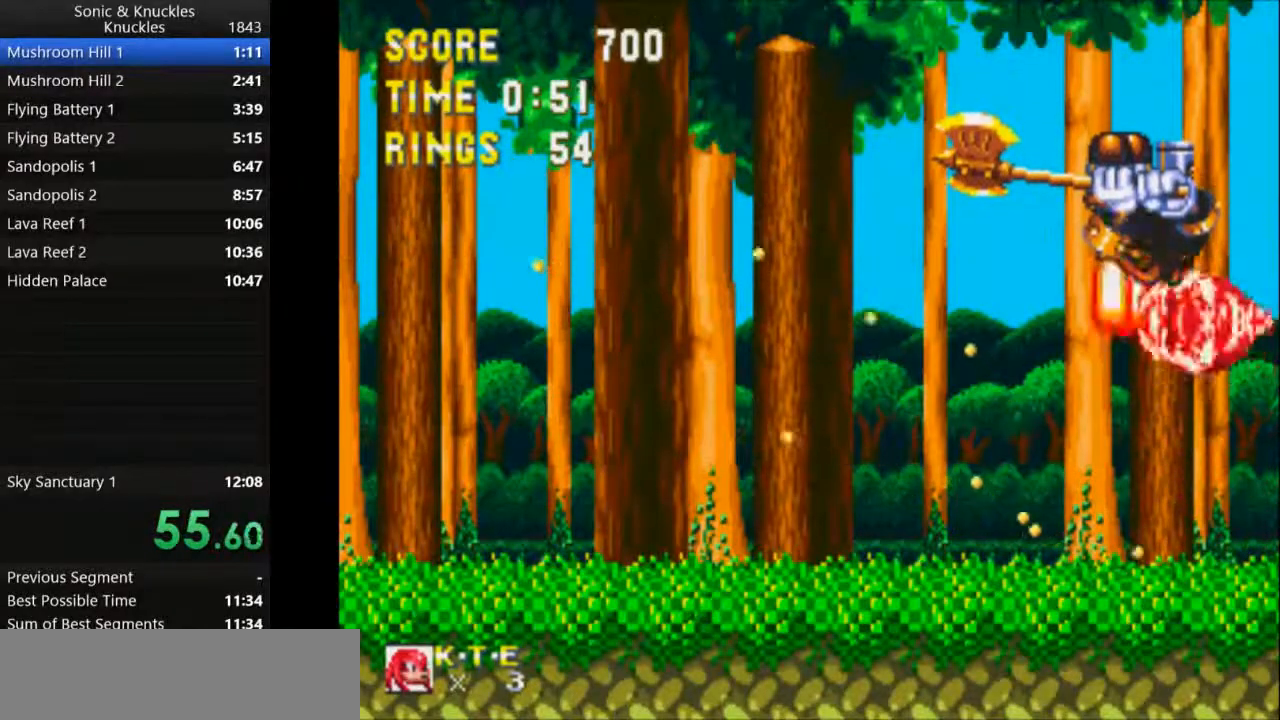
{"keys": ["left", "x"], "events": [[200, "x", "up"], [300, "left", "down"], [350, "x", "down"], [383, "x", "up"], [450, "x", "down"]]}
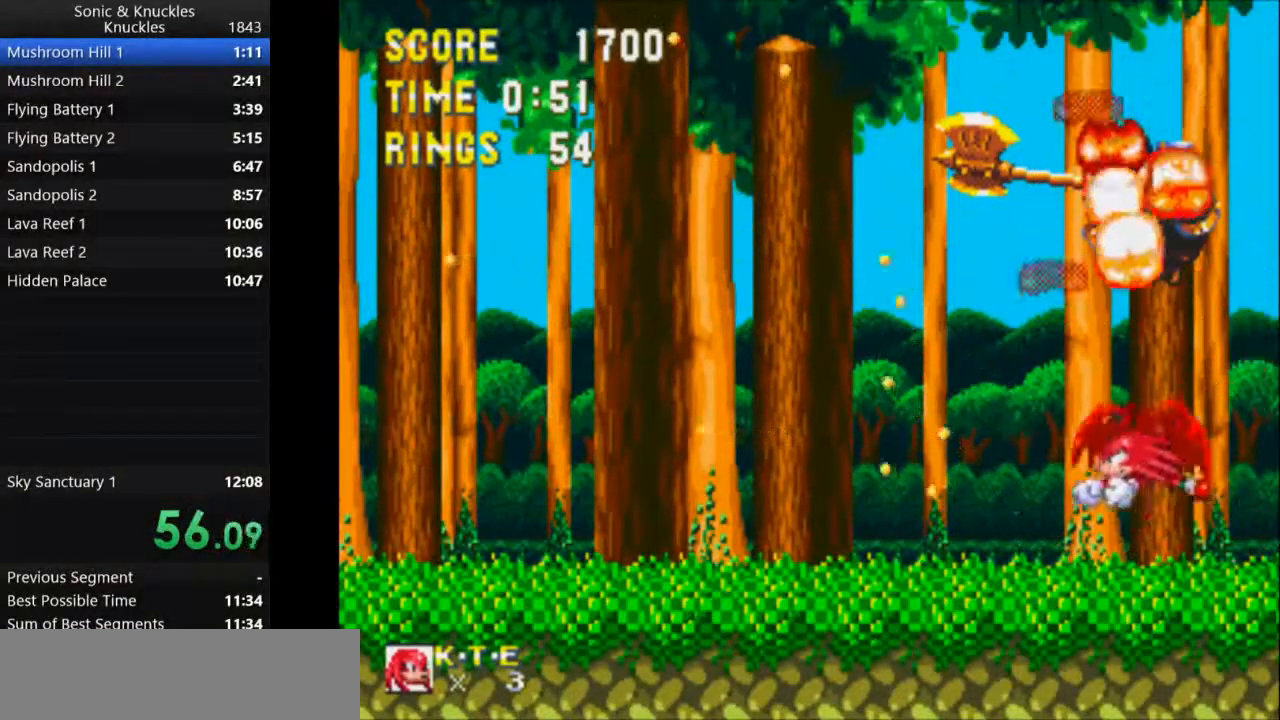
{"keys": [], "events": [[100, "left", "up"], [117, "right", "down"], [167, "x", "up"], [317, "right", "up"]]}